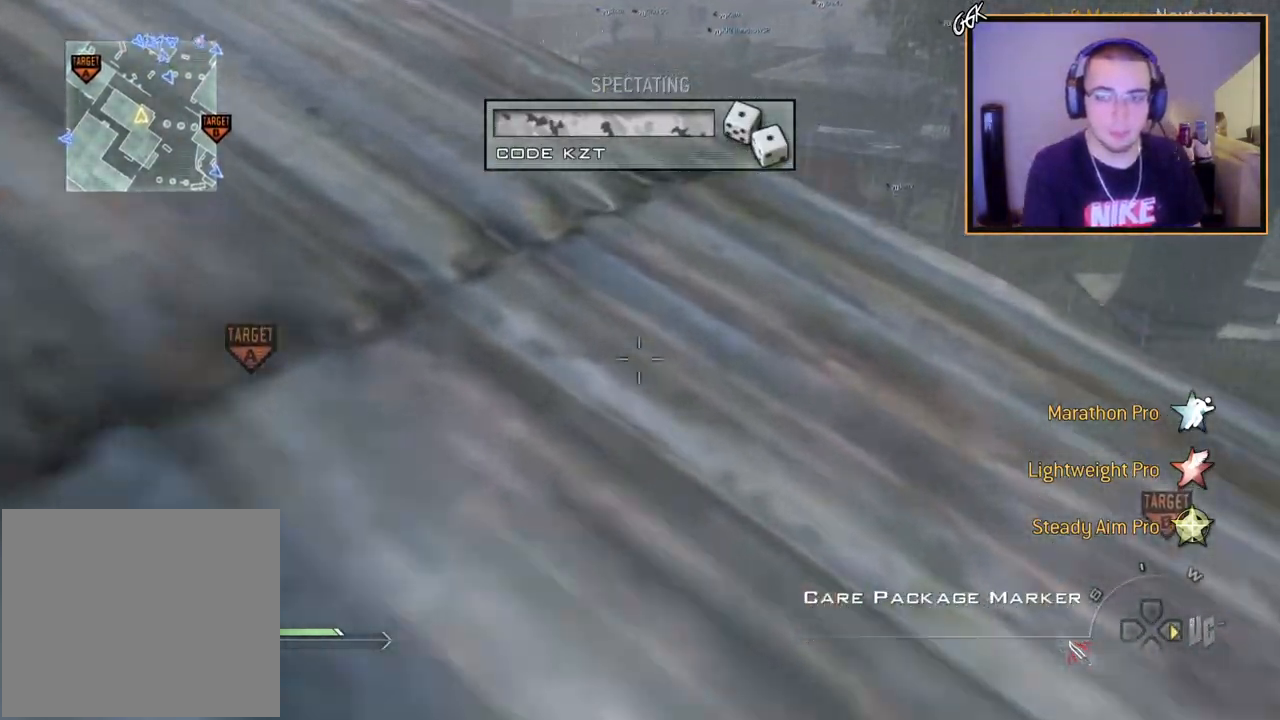
Gameplay with a controller (PlayStation layout); each line is a JSON object with the inputs held at the frame after it. "events" lists button and stick changes between this image and that frame as [ms after this image, input, new state], when the widget could be followed in between.
{"buttons": [], "left_stick": "center", "right_stick": "center", "events": [[317, "START", "down"], [484, "START", "up"]]}
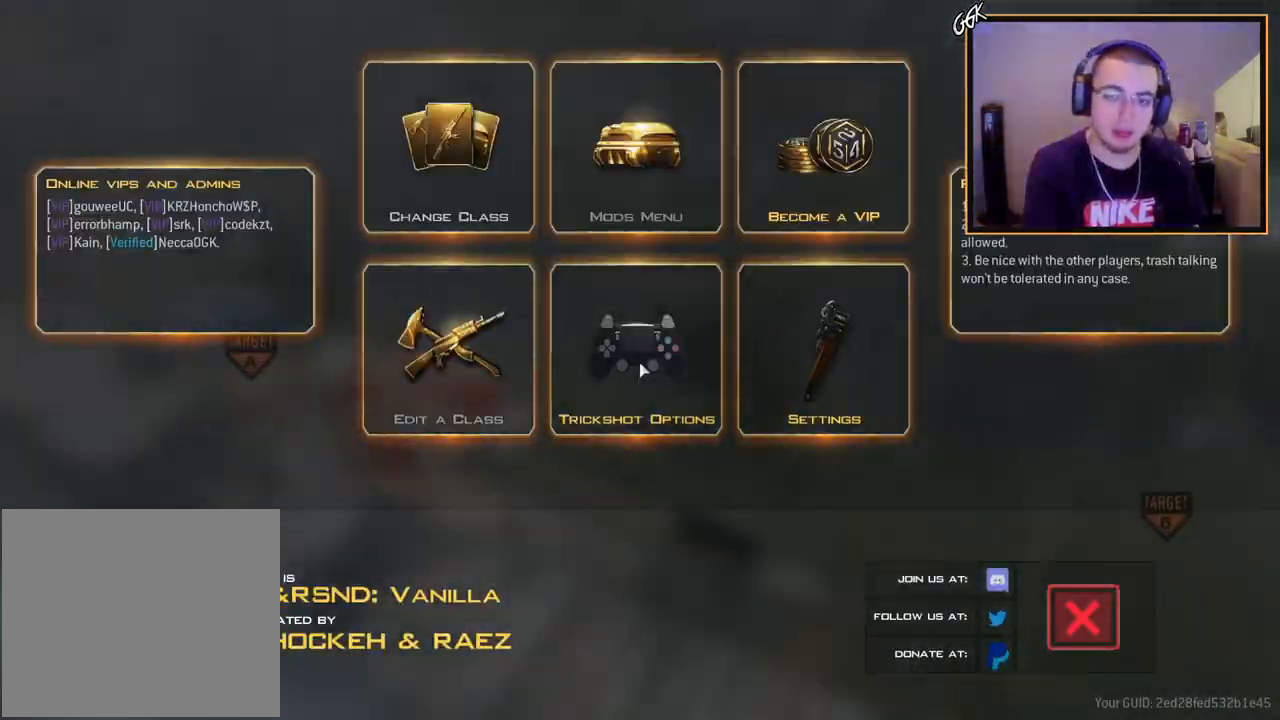
{"buttons": [], "left_stick": "center", "right_stick": "center", "events": []}
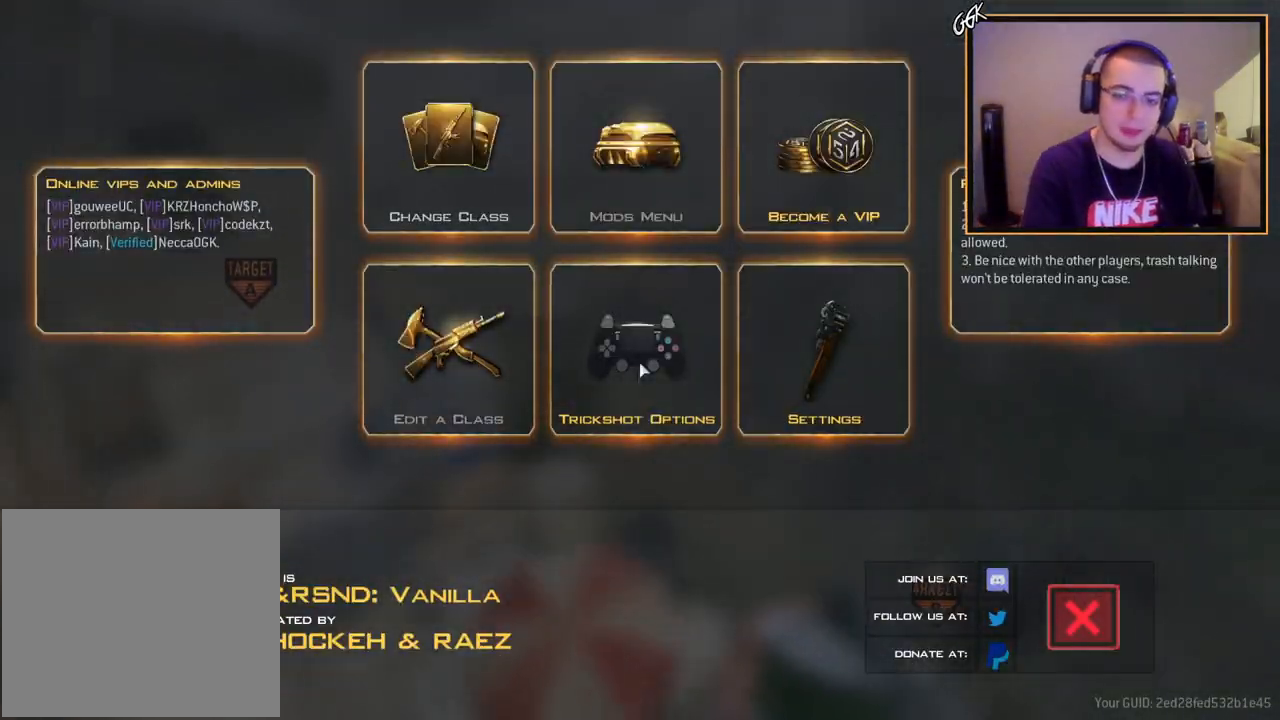
{"buttons": [], "left_stick": "center", "right_stick": "center", "events": []}
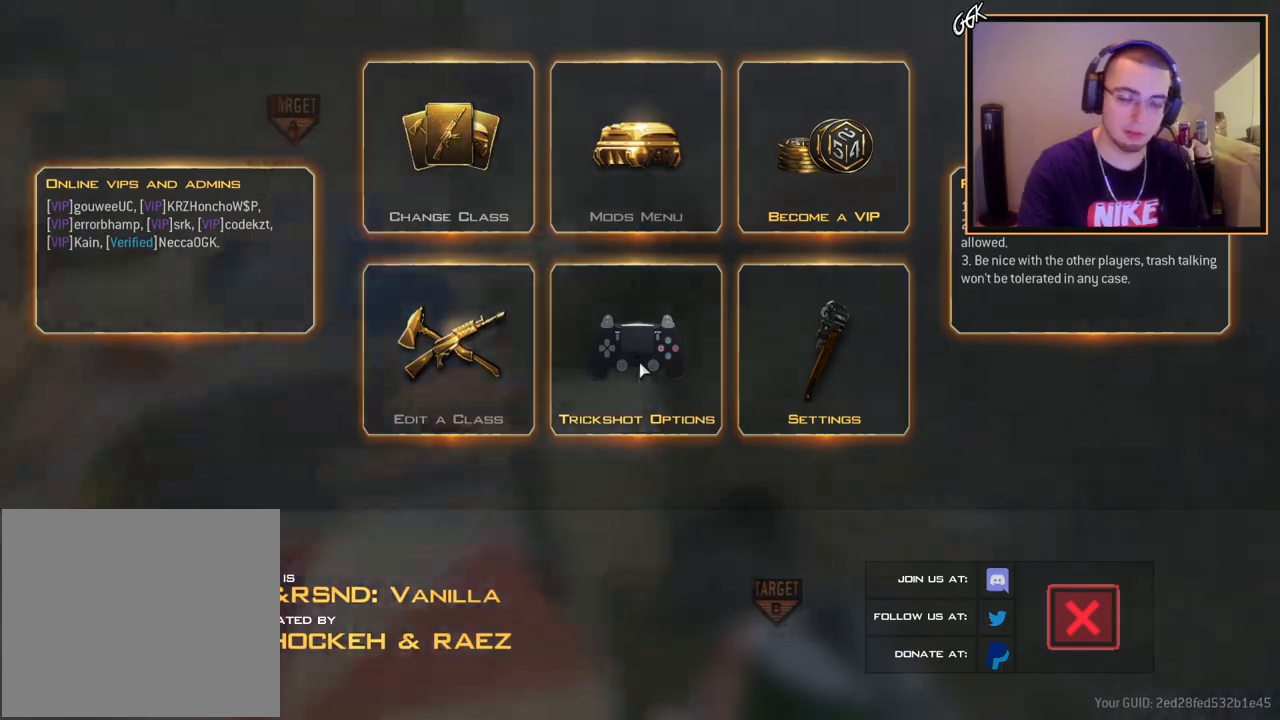
{"buttons": [], "left_stick": "center", "right_stick": "center", "events": [[234, "CIRCLE", "down"], [401, "CIRCLE", "up"]]}
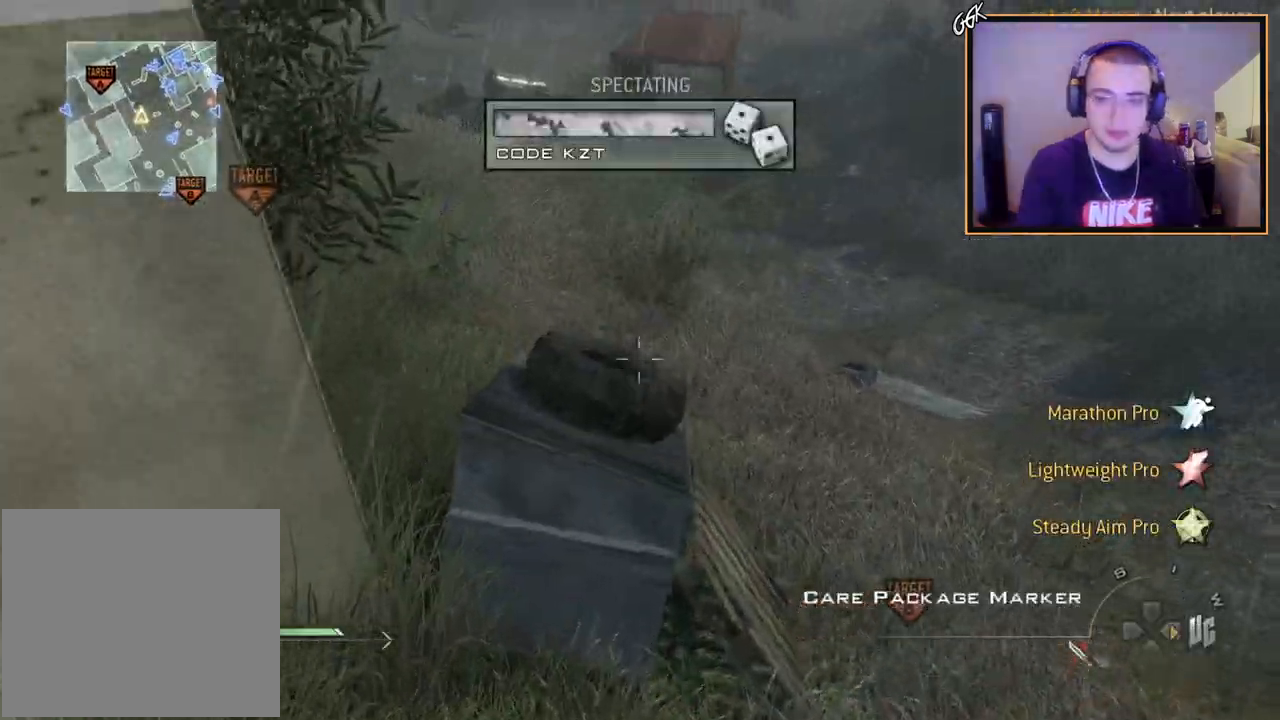
{"buttons": [], "left_stick": "center", "right_stick": "center", "events": []}
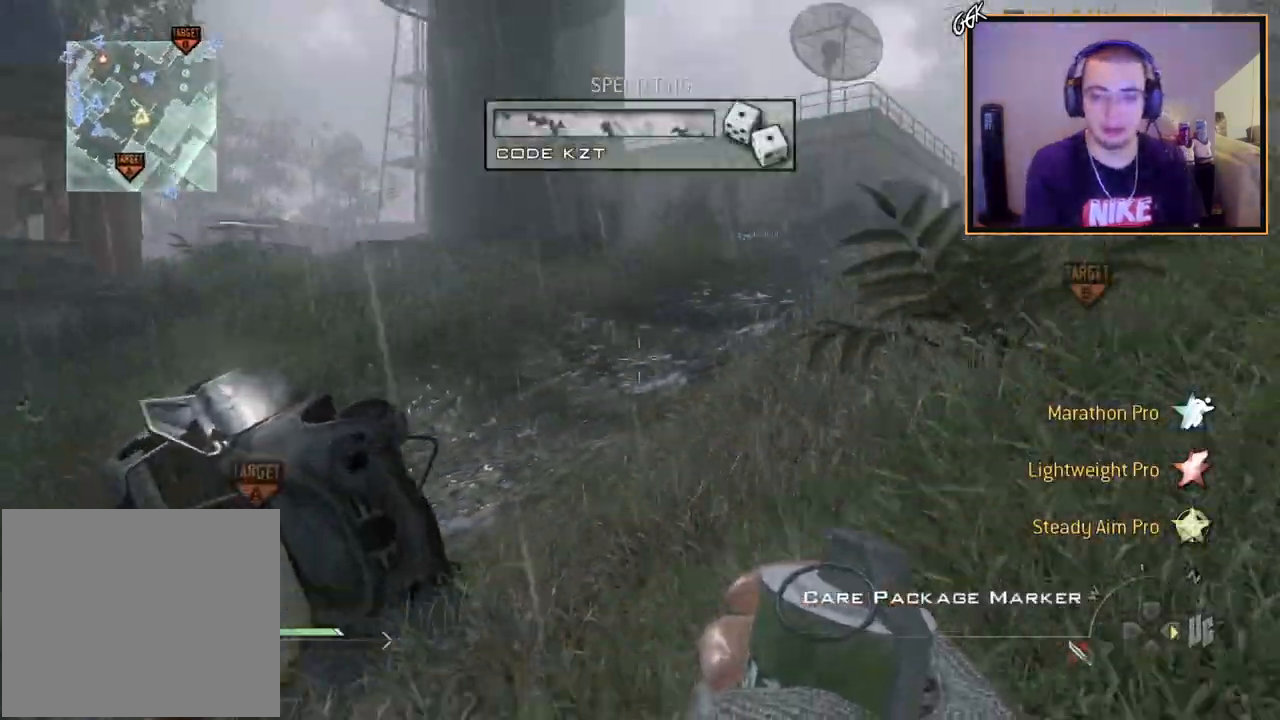
{"buttons": [], "left_stick": "center", "right_stick": "center", "events": []}
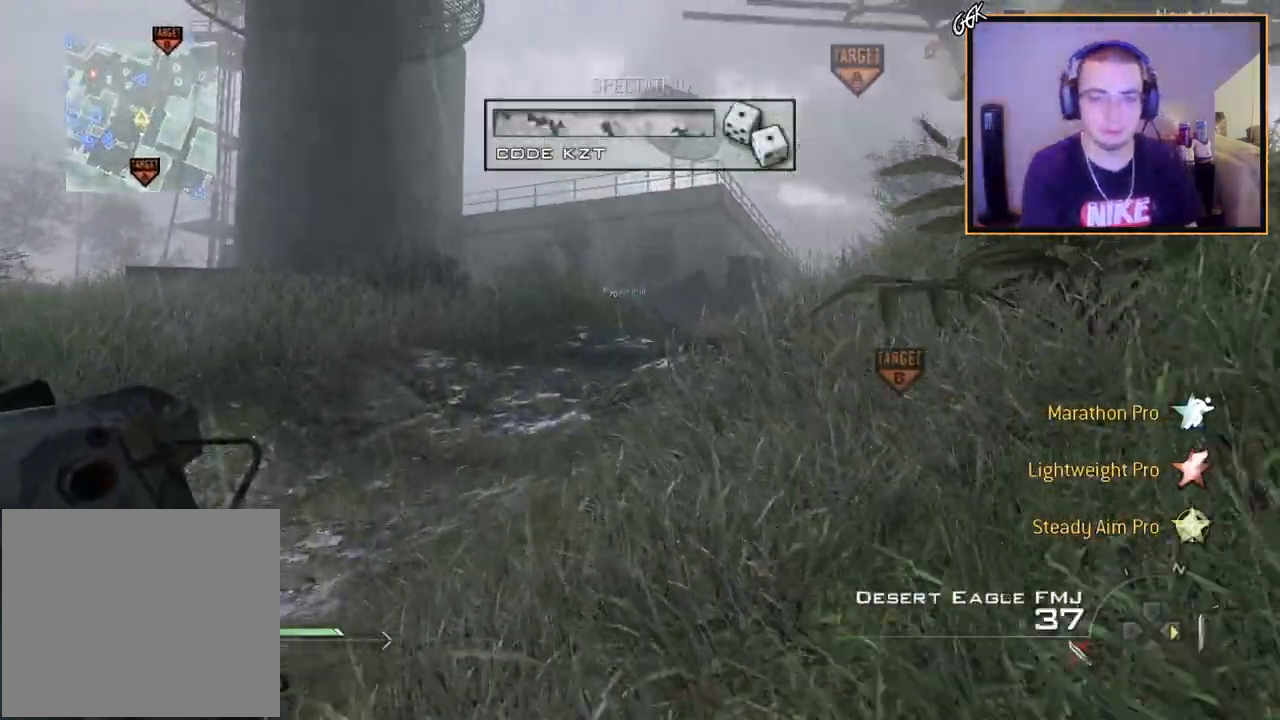
{"buttons": ["TRIANGLE"], "left_stick": "up-left", "right_stick": "center", "events": [[400, "left_stick", "up-left"], [467, "TRIANGLE", "down"]]}
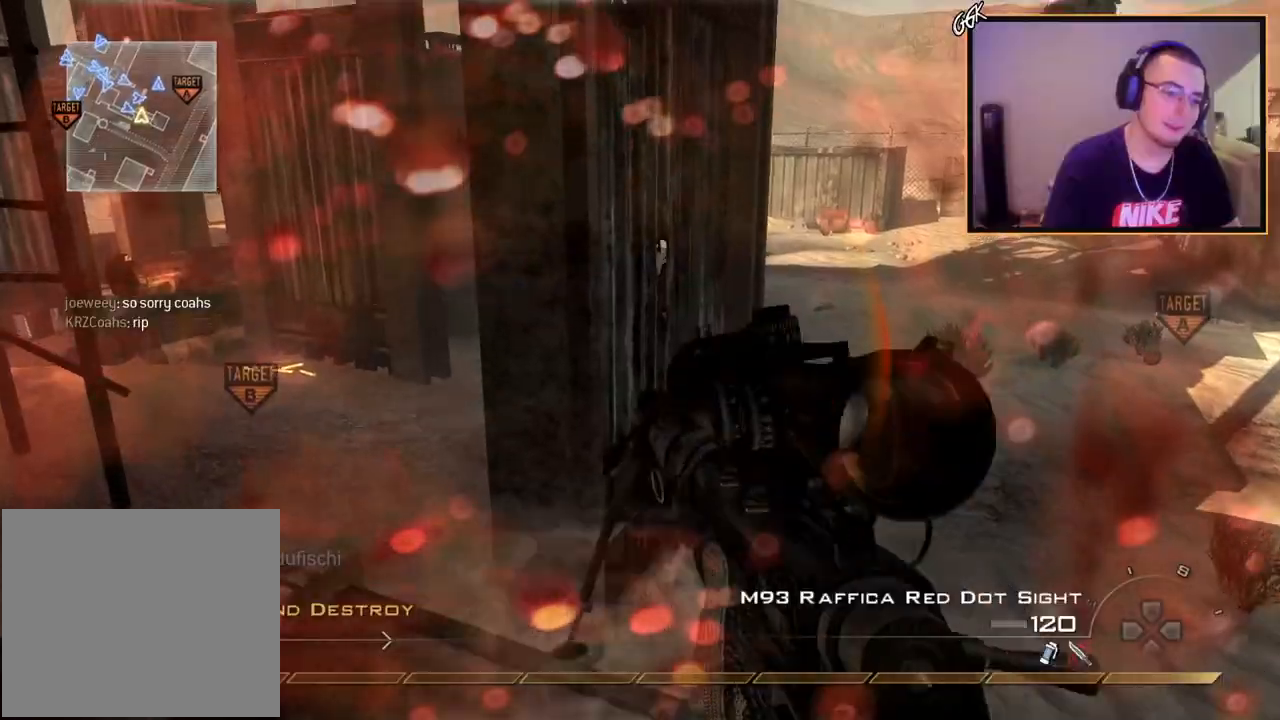
{"buttons": ["START"], "left_stick": "center", "right_stick": "center", "events": [[17, "TRIANGLE", "up"], [67, "TRIANGLE", "down"], [134, "SQUARE", "down"], [151, "TRIANGLE", "up"], [234, "SQUARE", "up"], [234, "left_stick", "center"], [468, "START", "down"]]}
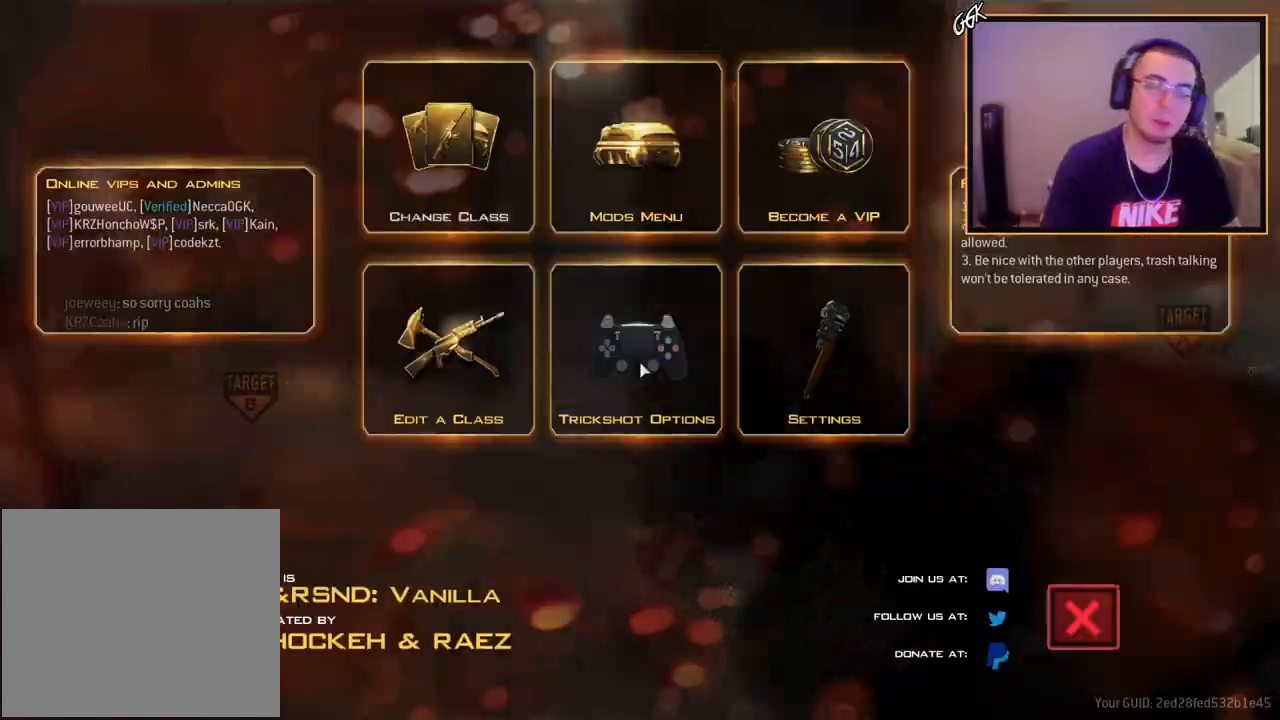
{"buttons": [], "left_stick": "down-left", "right_stick": "center", "events": [[83, "START", "up"], [317, "left_stick", "down-left"], [367, "CIRCLE", "down"], [450, "CIRCLE", "up"]]}
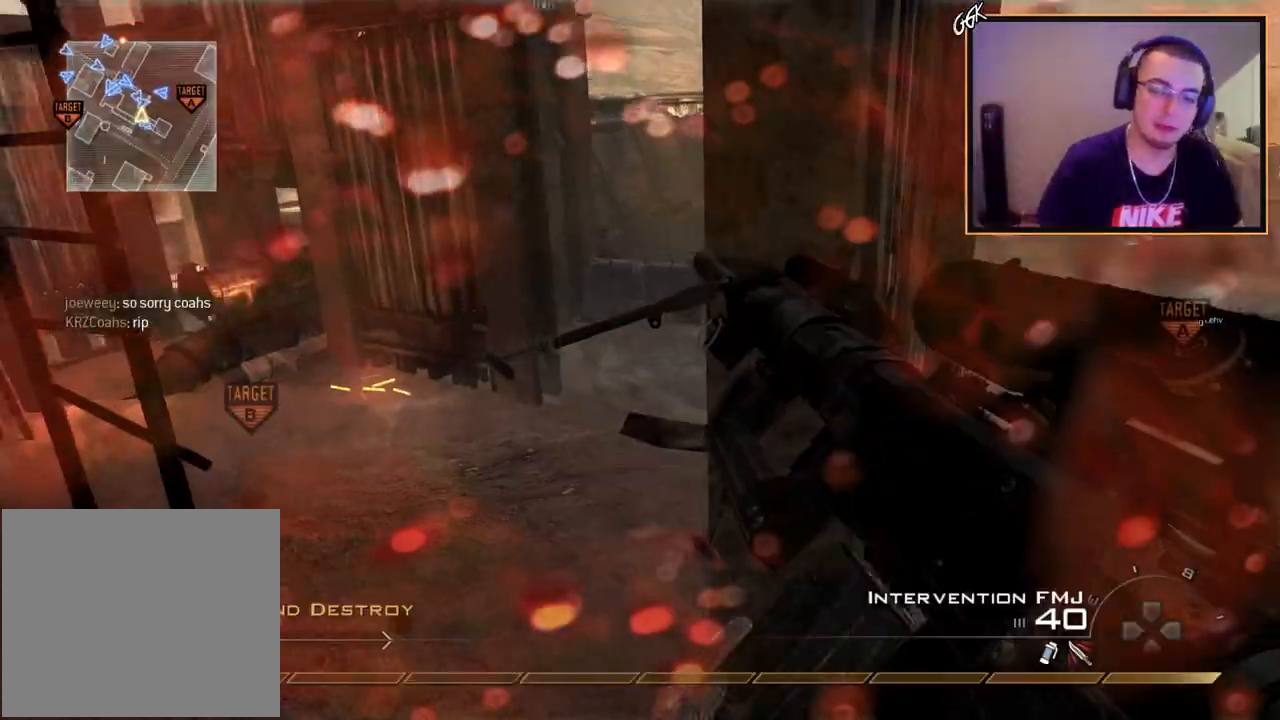
{"buttons": [], "left_stick": "up", "right_stick": "center", "events": [[34, "right_stick", "up-left"], [217, "right_stick", "center"], [267, "left_stick", "up-left"], [334, "TRIANGLE", "down"], [401, "TRIANGLE", "up"], [418, "left_stick", "up"]]}
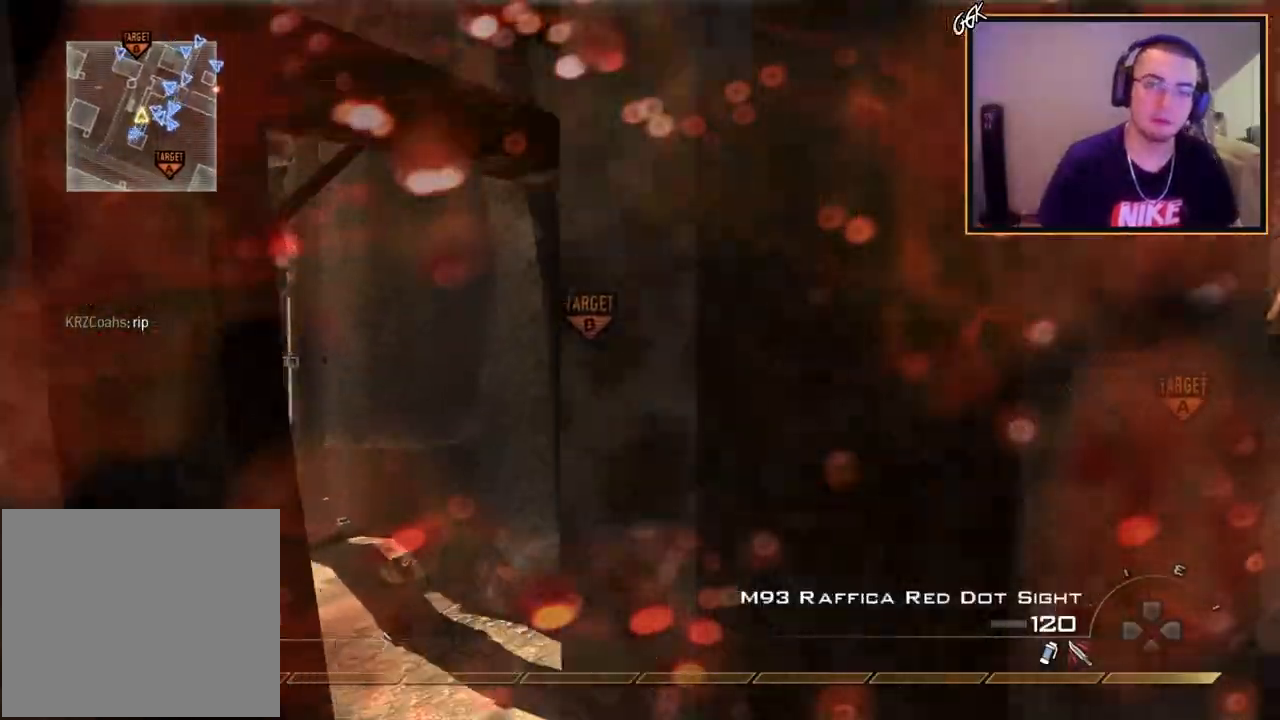
{"buttons": ["CIRCLE"], "left_stick": "up", "right_stick": "center", "events": [[83, "left_stick", "up-left"], [334, "left_stick", "up"], [367, "CIRCLE", "down"]]}
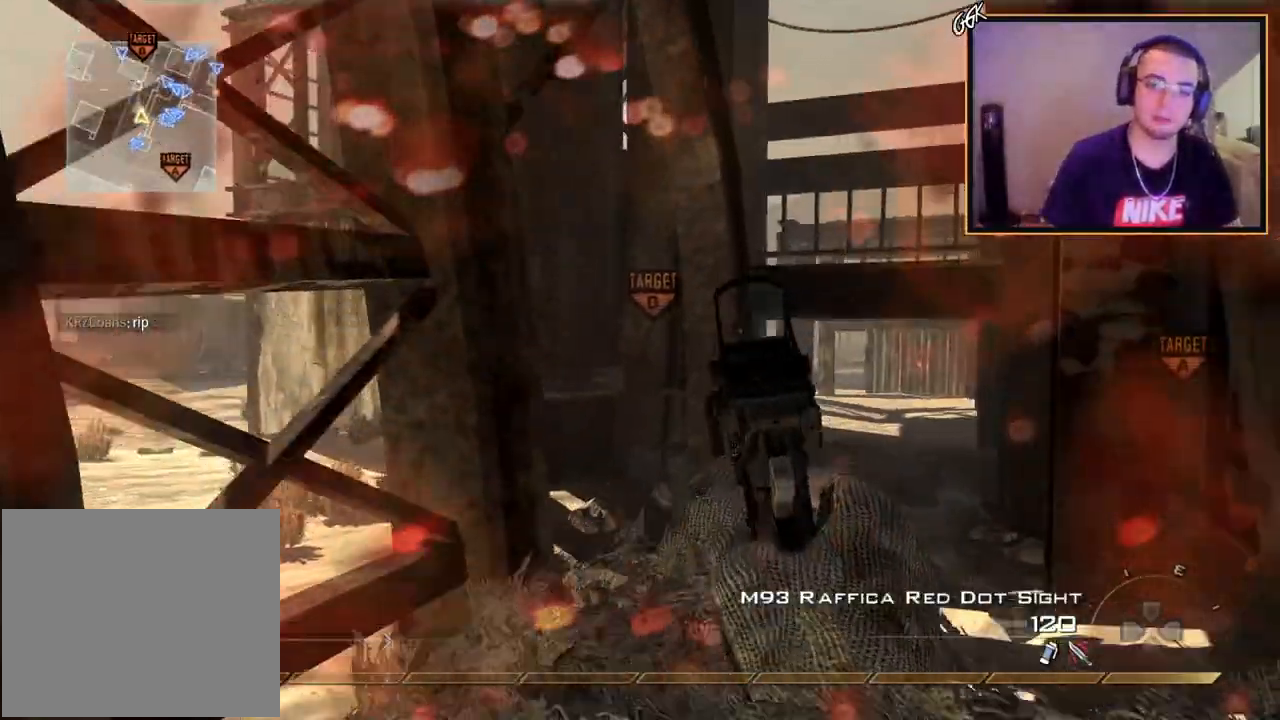
{"buttons": [], "left_stick": "center", "right_stick": "center", "events": [[151, "left_stick", "center"], [217, "CIRCLE", "up"]]}
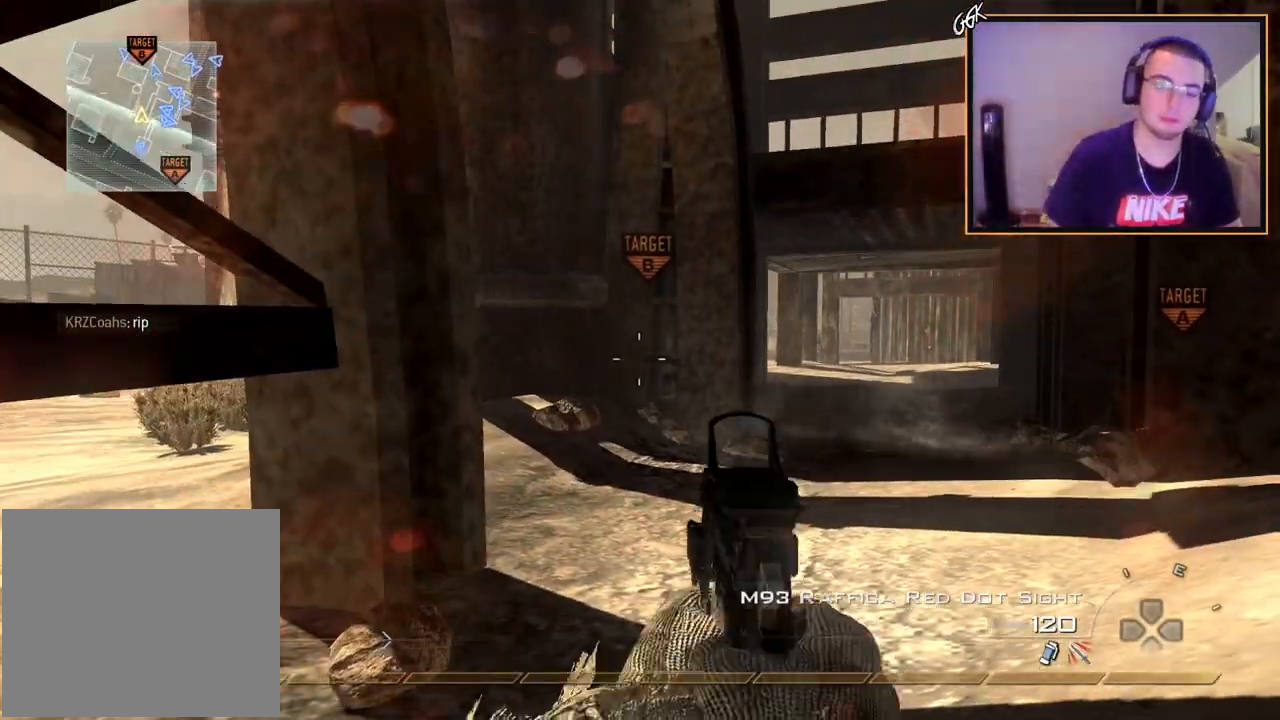
{"buttons": [], "left_stick": "center", "right_stick": "center", "events": [[50, "START", "down"], [167, "START", "up"]]}